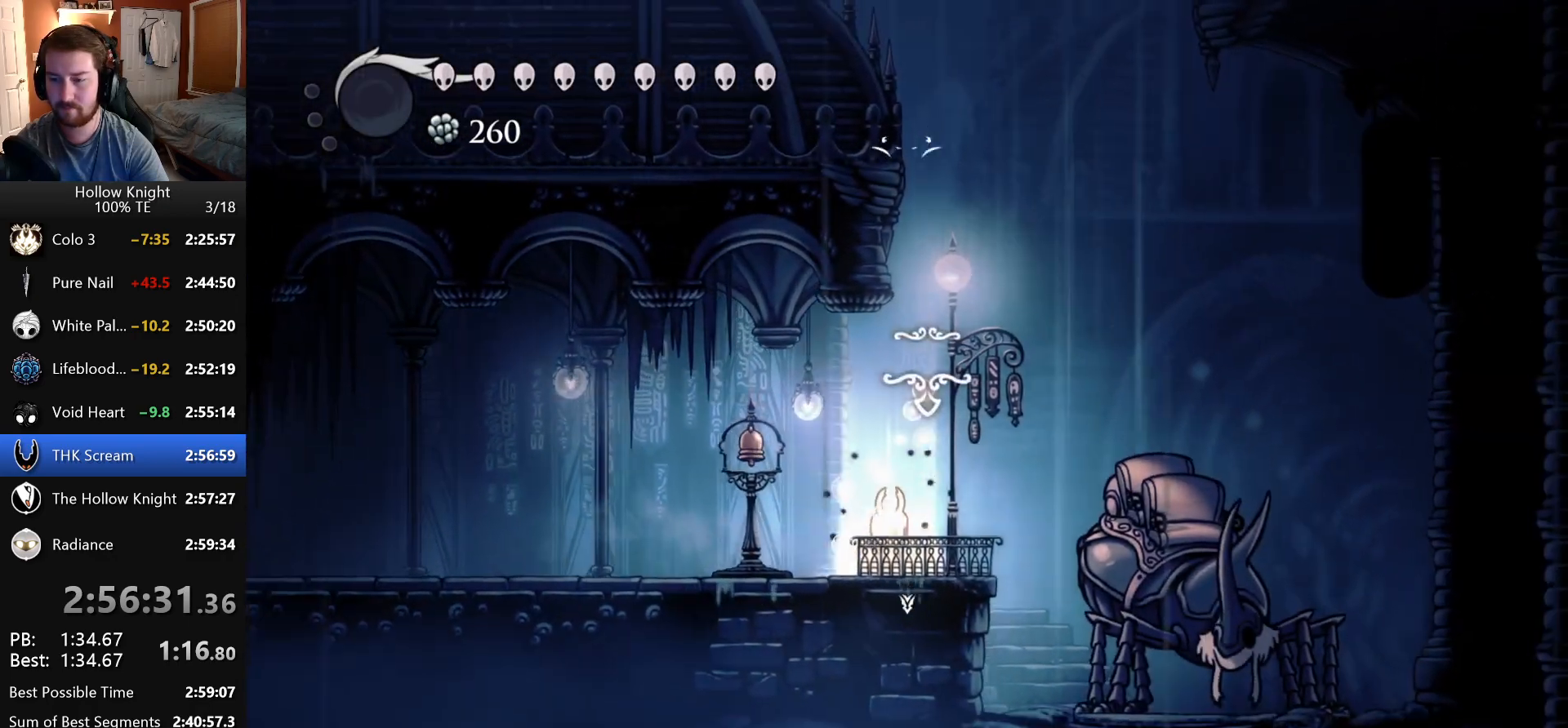
Gameplay with keyboard; each line is a JSON object with the keys held at the frame after it. "events" lists presses ("down") and releases ("up") of "attack", "cast", "dash", "down", "dreamnail", "escape", "focus", "jump", "left", "return", "right", "superdash" and "up" between this image and that frame as [ms after this image, input, new state], when the widget could be followed in between. No other keys are recorded. Mouse input is not recorded. Key names are as the overlay labels them; some are game actions (e.g. jump) rather than physical keys. Not read: inventory.
{"keys": [], "events": [[16, "up", "up"]]}
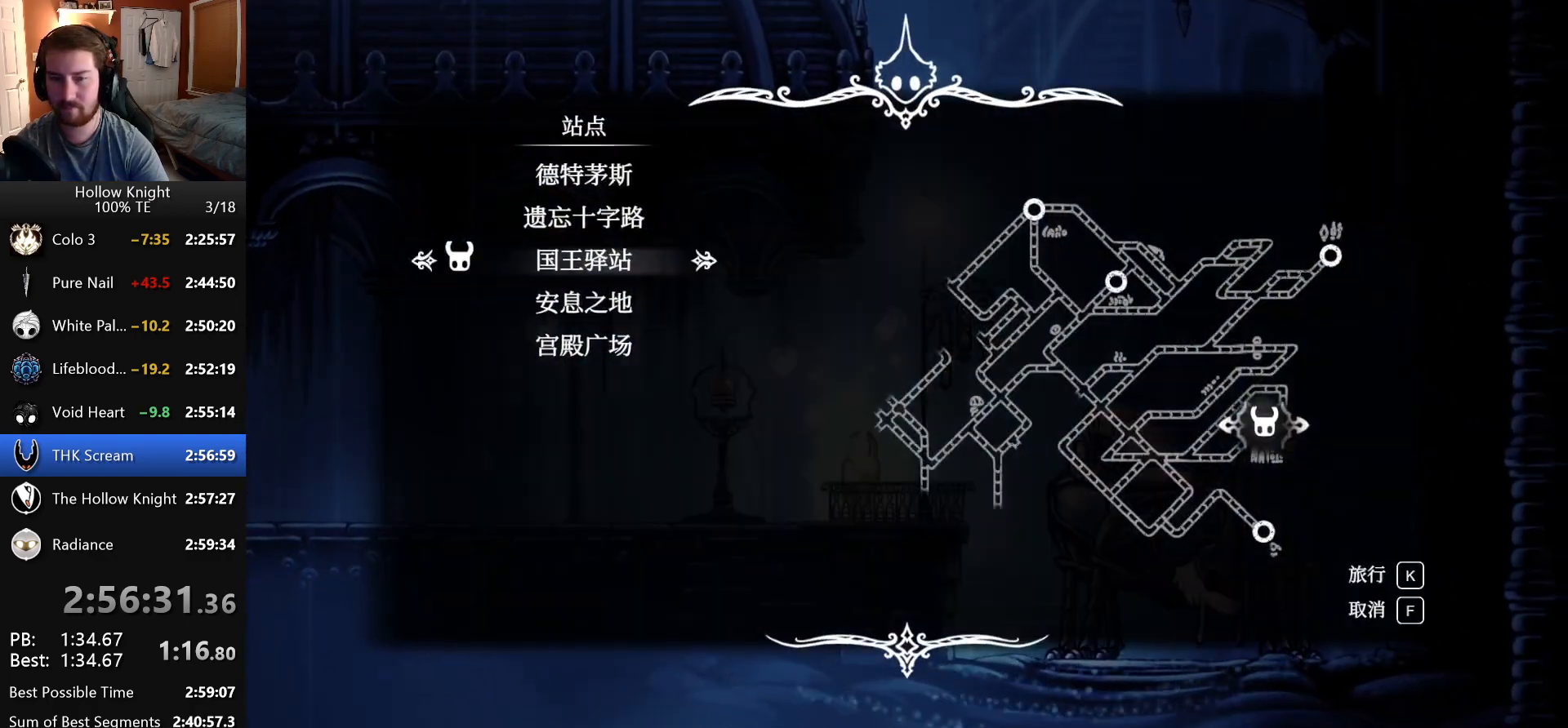
{"keys": [], "events": []}
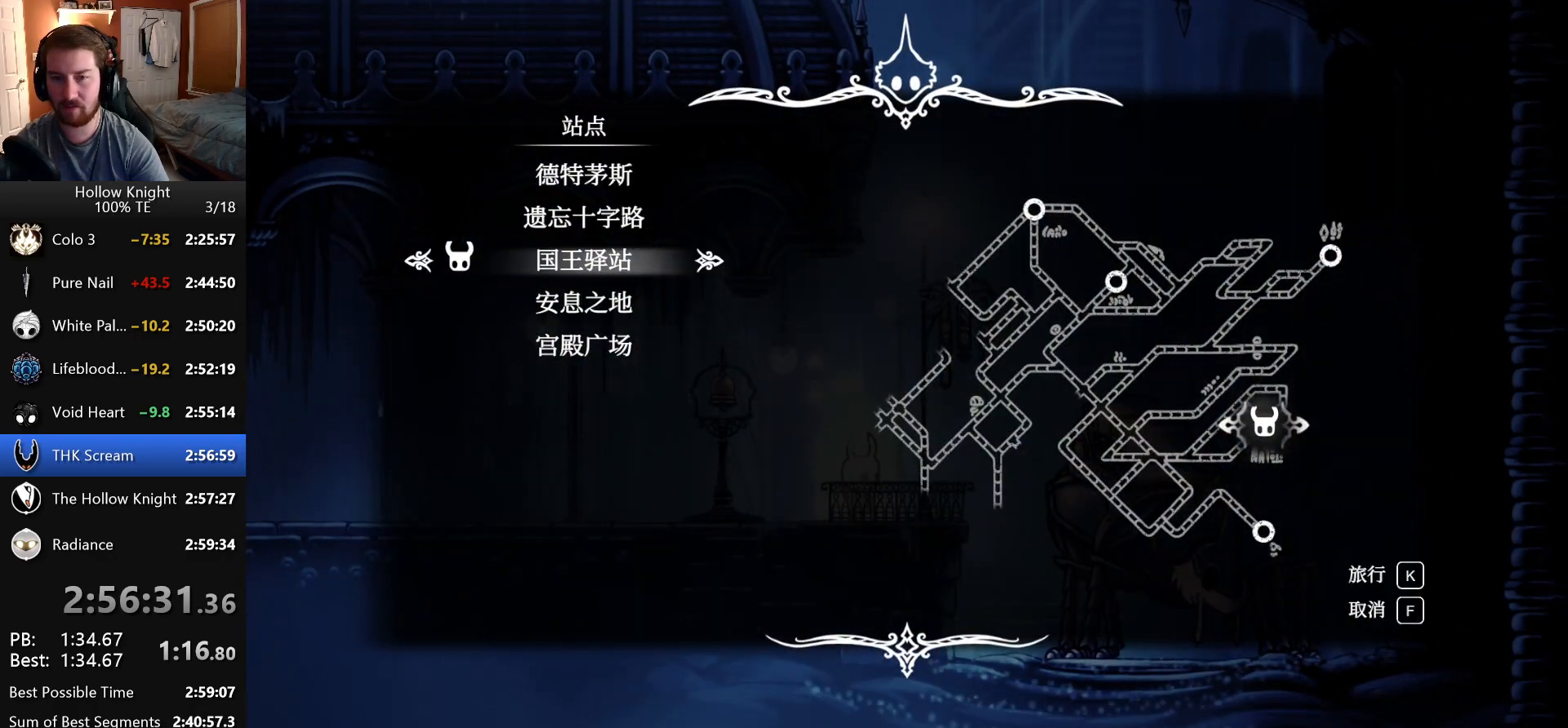
{"keys": ["jump"], "events": [[83, "up", "down"], [166, "up", "up"], [266, "up", "down"], [383, "up", "up"], [466, "jump", "down"]]}
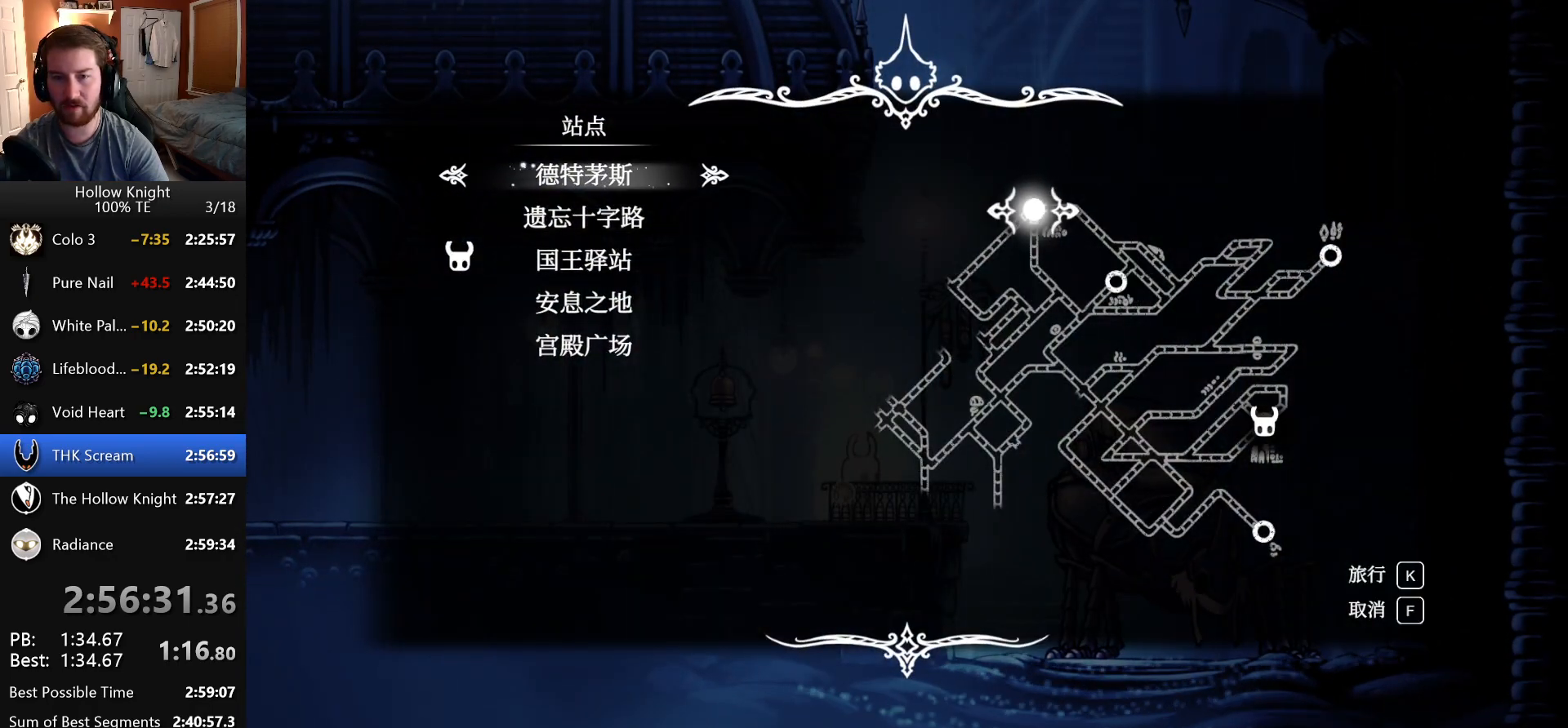
{"keys": [], "events": [[83, "jump", "up"]]}
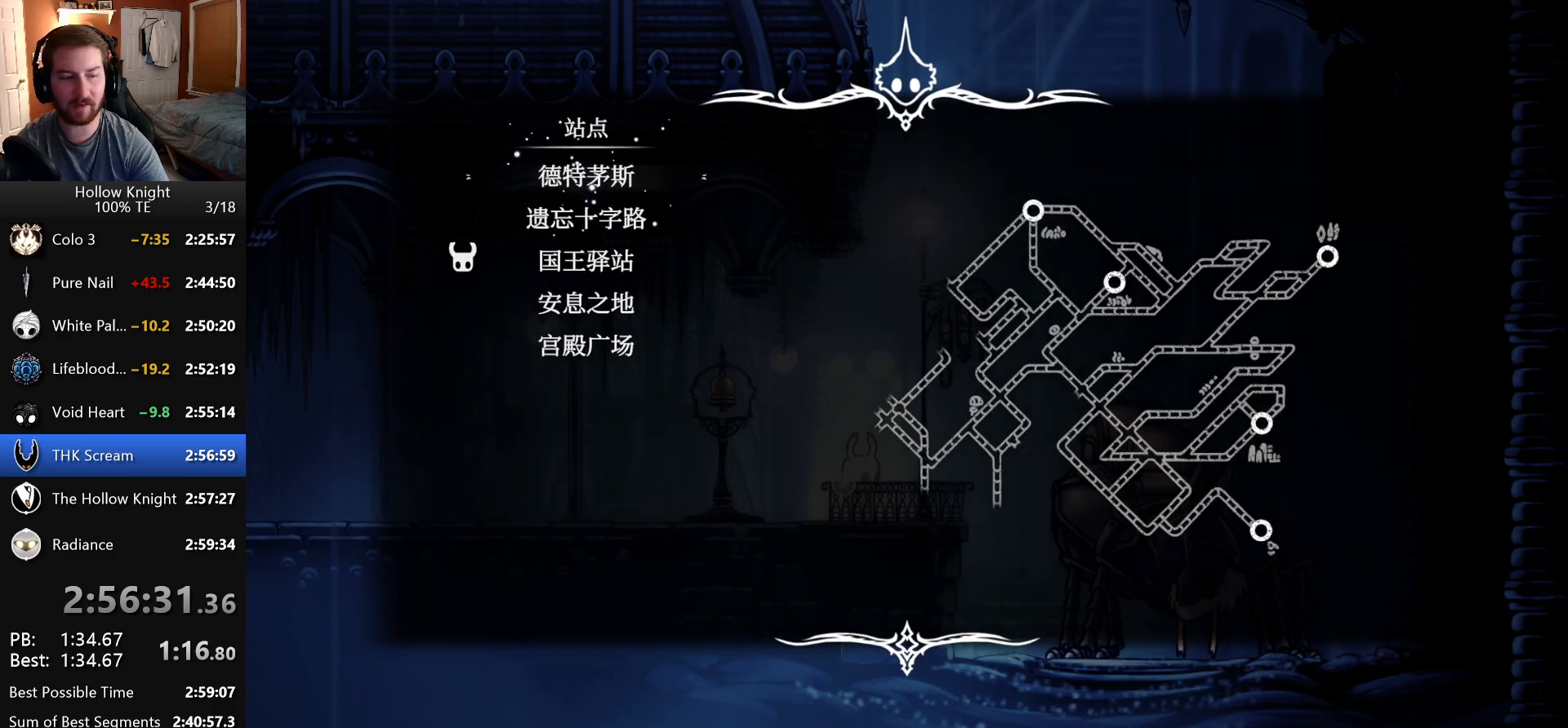
{"keys": [], "events": []}
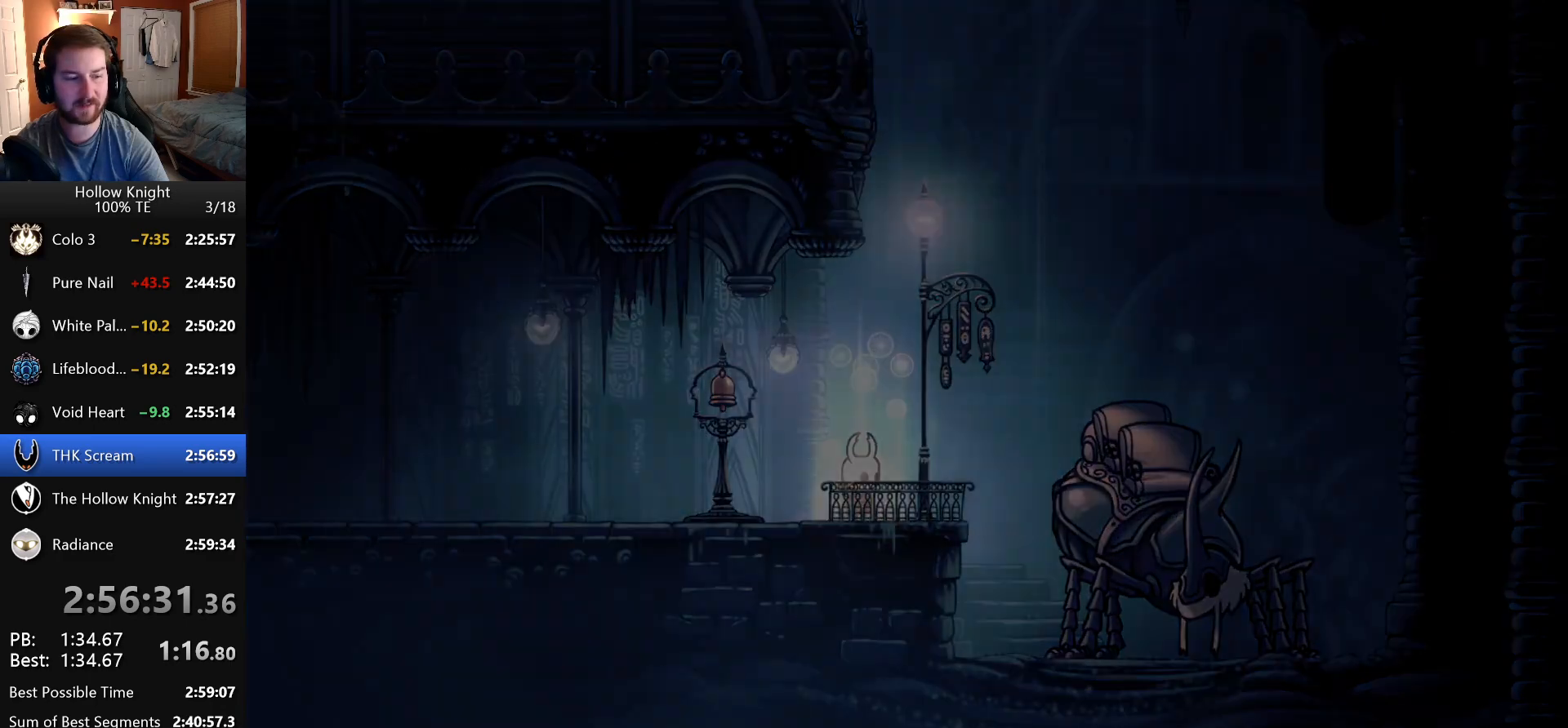
{"keys": ["left"], "events": [[250, "left", "down"]]}
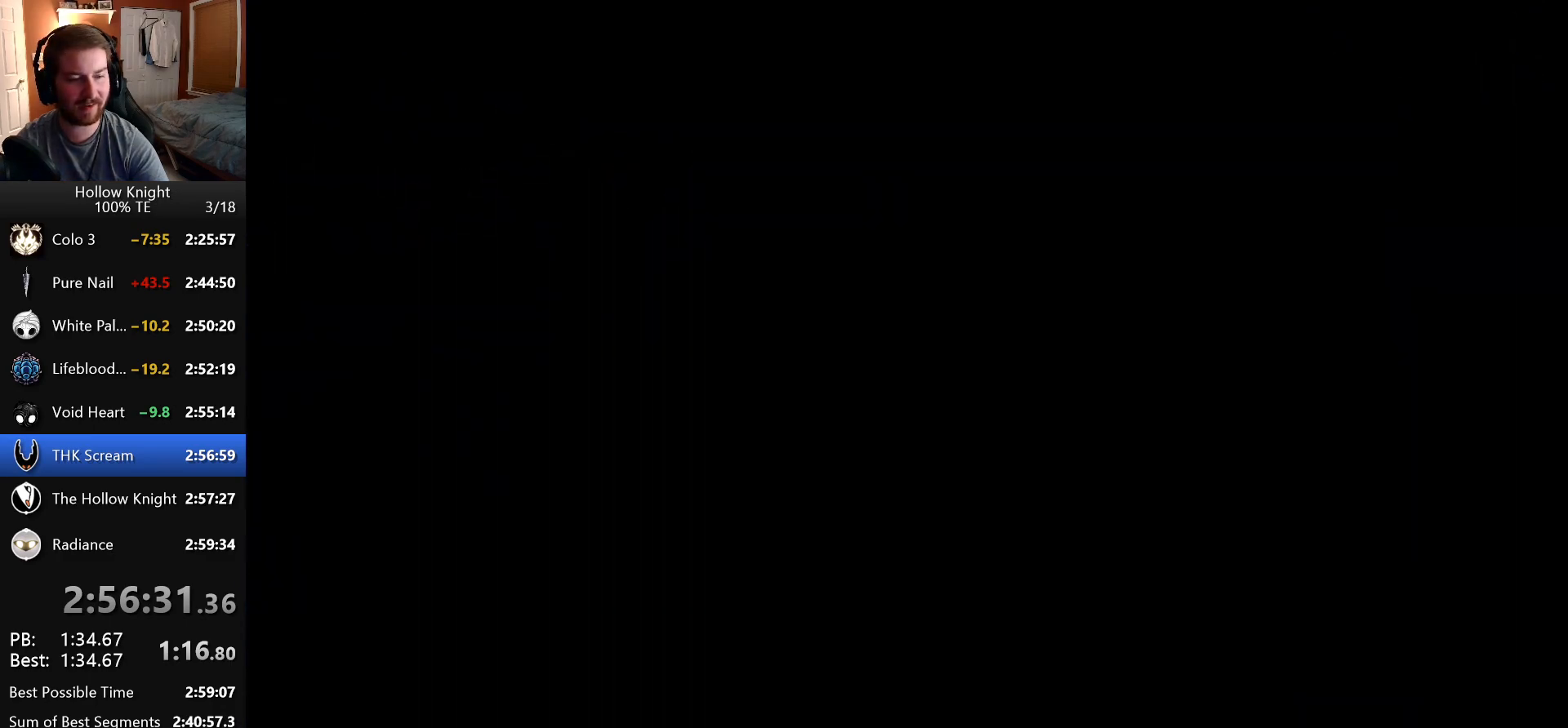
{"keys": ["left"], "events": []}
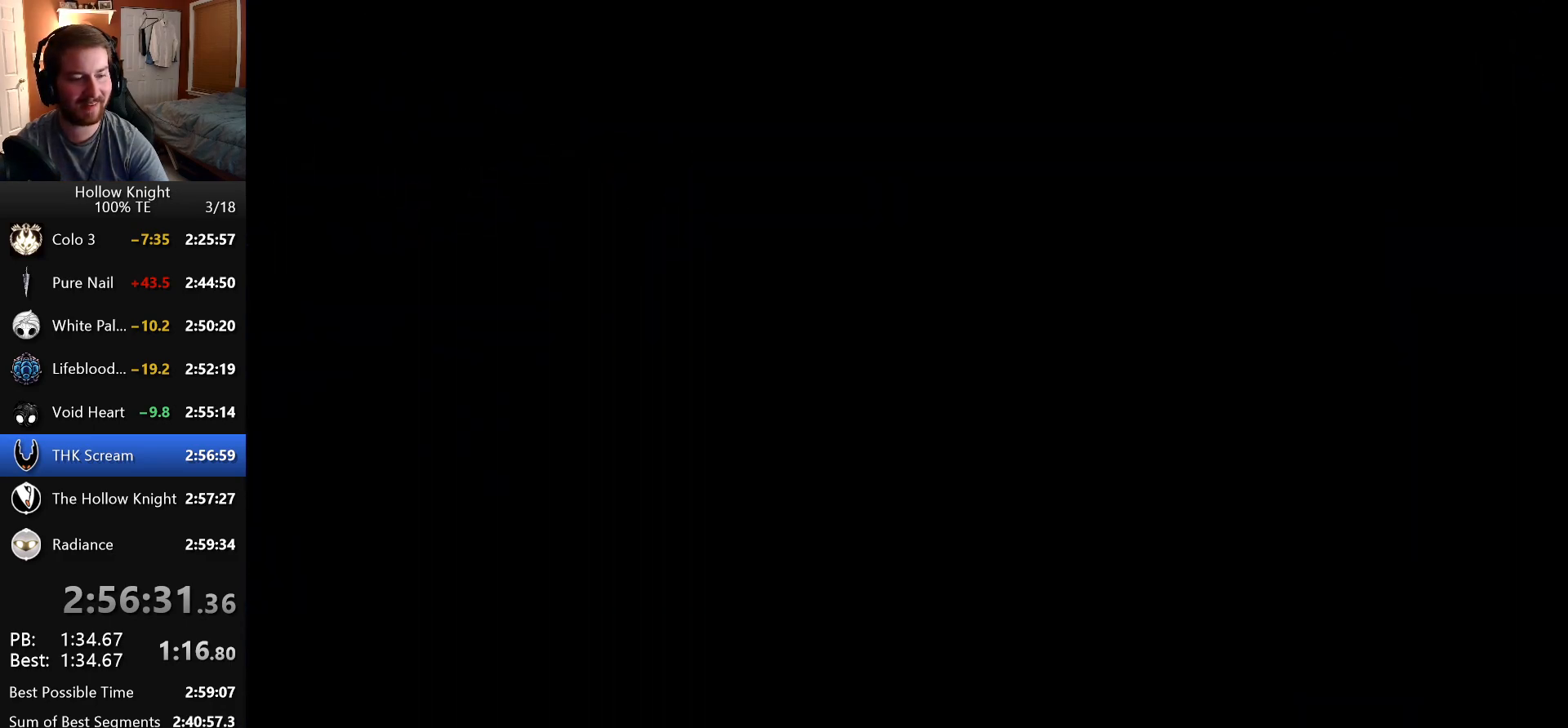
{"keys": ["left"], "events": []}
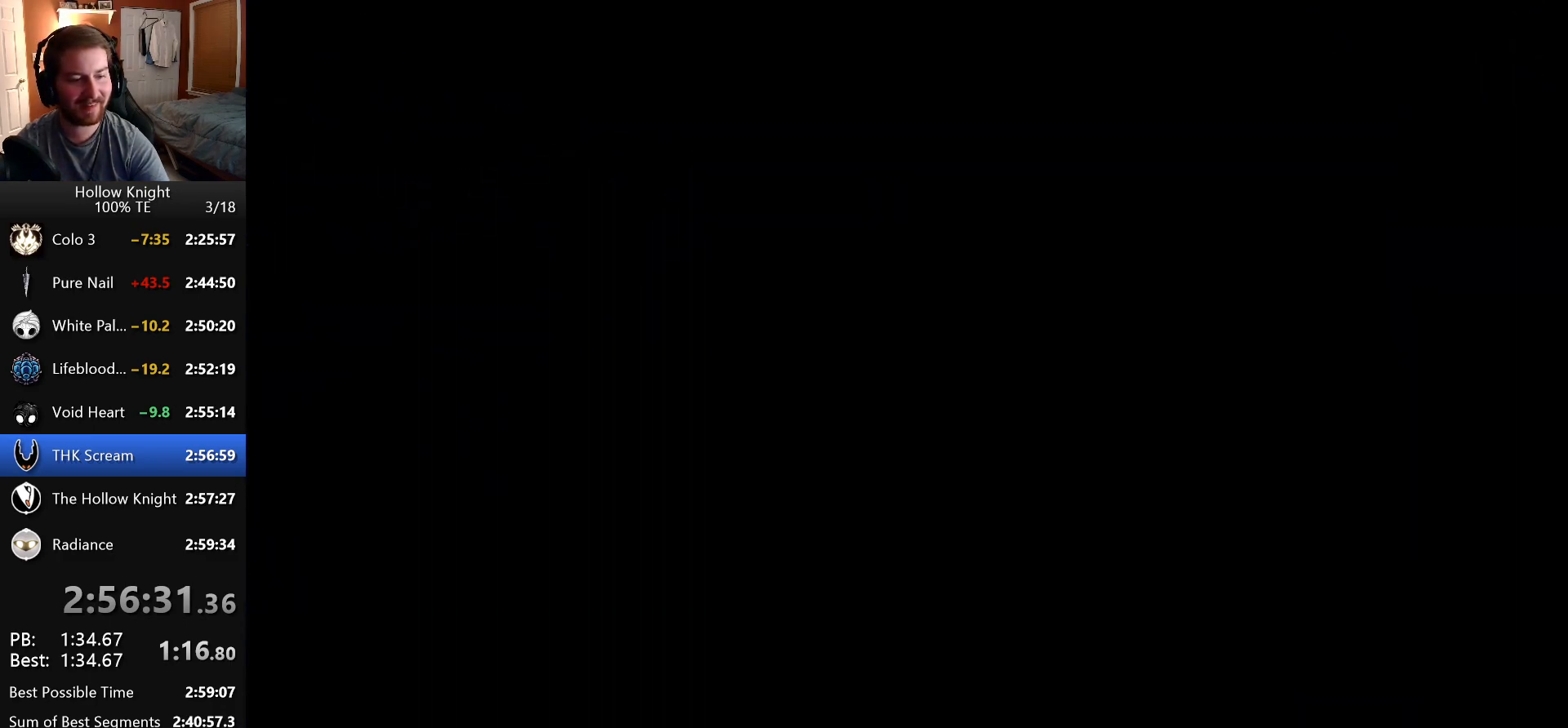
{"keys": ["left"], "events": []}